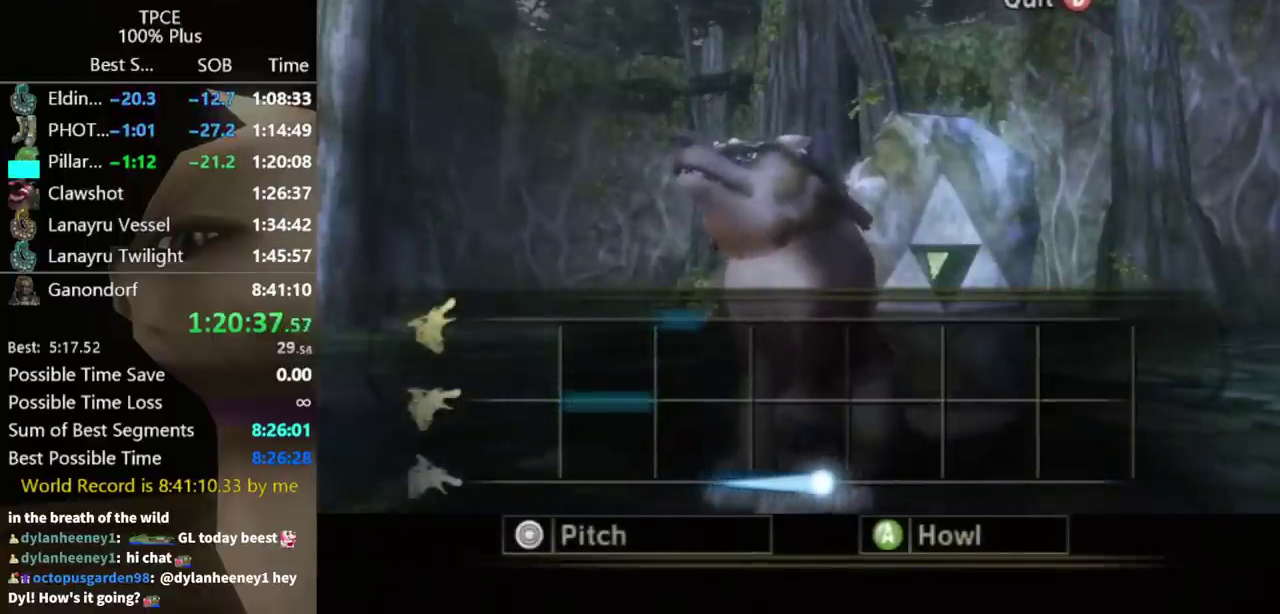
Gameplay with a controller (Nintendo layout); each line is a JSON object with the inputs held at the frame after it. "events" lists button and stick changes between this image and that frame as [ms after this image, input, new state], when the widget could be followed in between. Not read: L3 R3 START.
{"buttons": ["A"], "left_stick": "center", "right_stick": "center", "events": [[300, "left_stick", "center"]]}
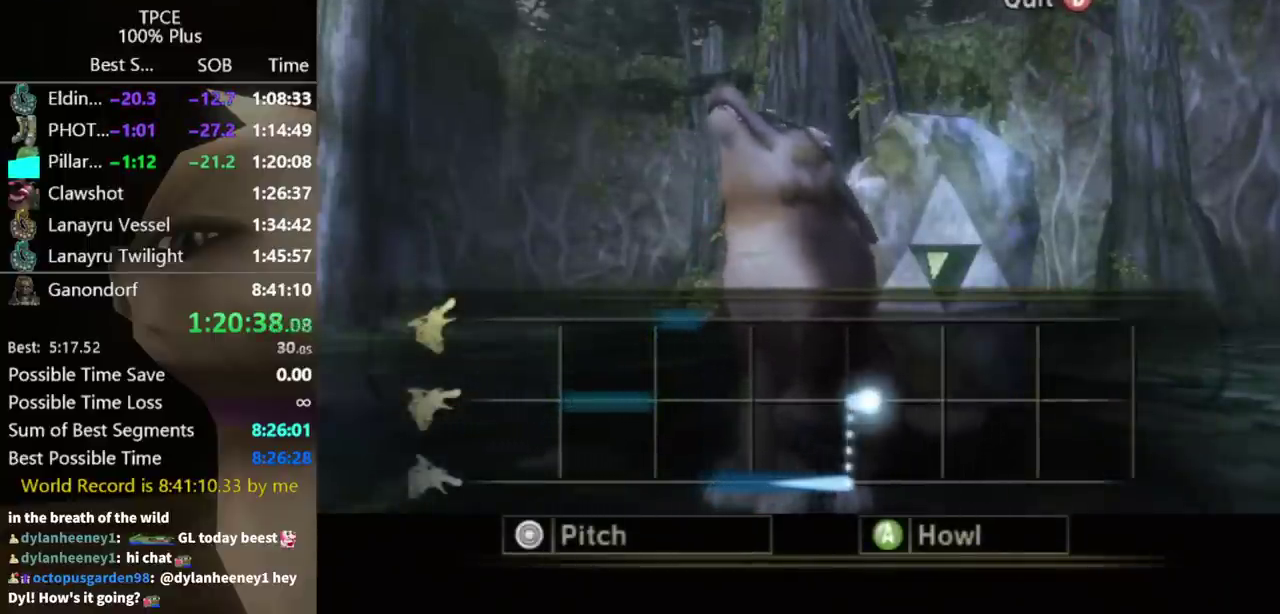
{"buttons": ["A"], "left_stick": "center", "right_stick": "center", "events": []}
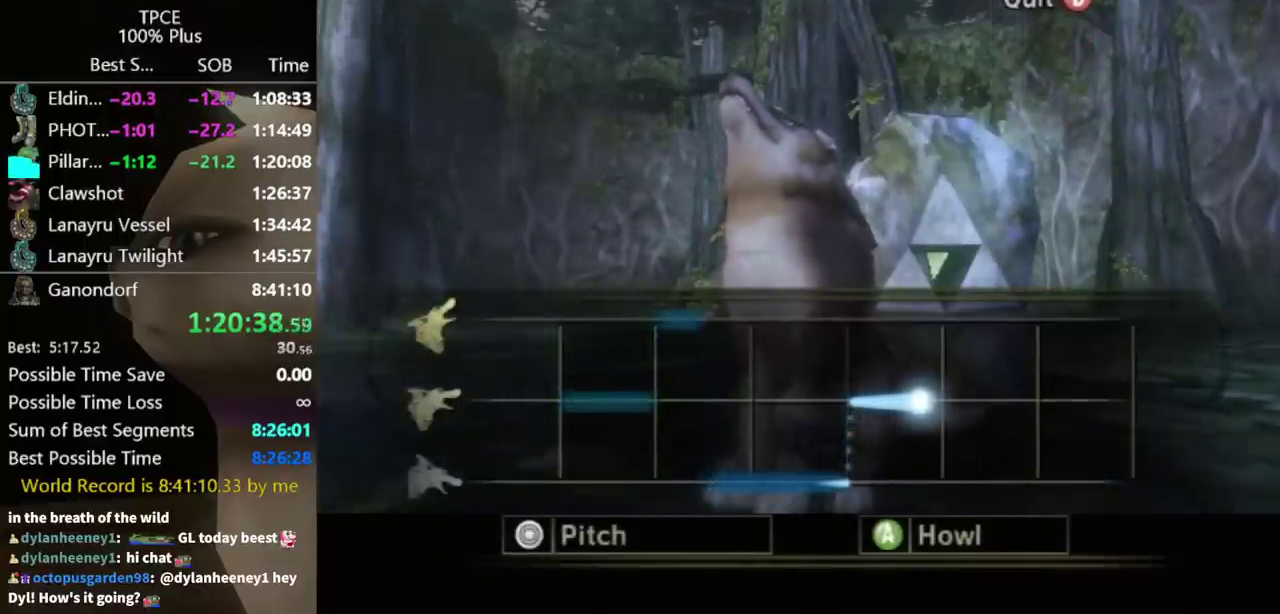
{"buttons": ["A"], "left_stick": "up", "right_stick": "center", "events": [[267, "left_stick", "up"]]}
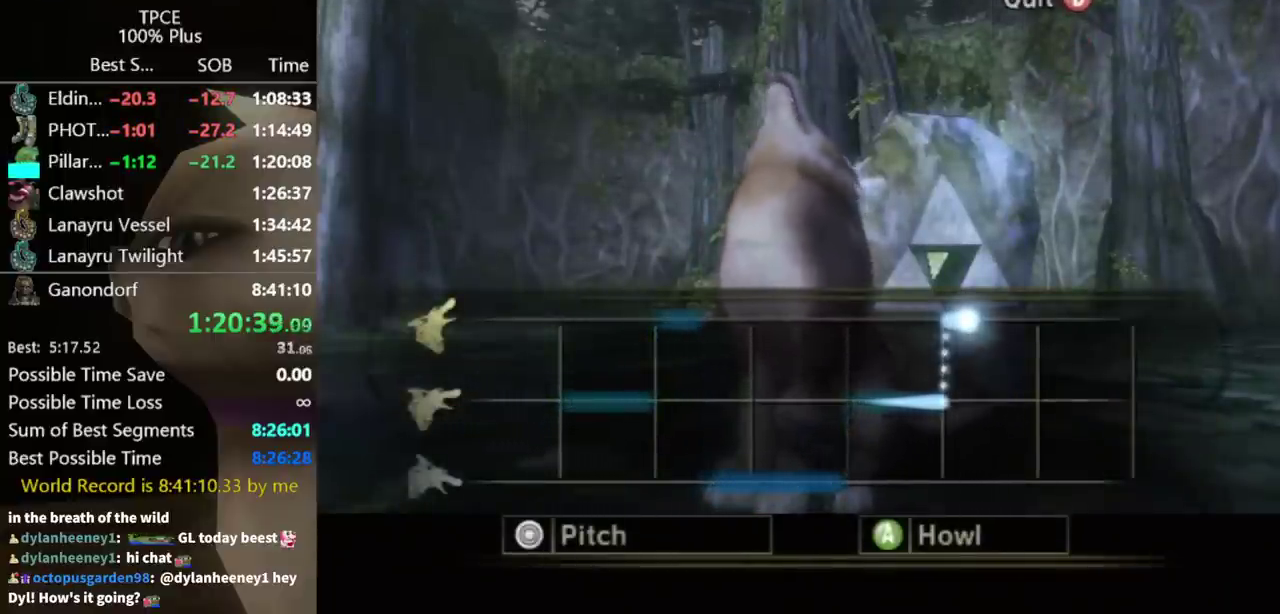
{"buttons": ["A"], "left_stick": "down", "right_stick": "center", "events": [[300, "left_stick", "down"]]}
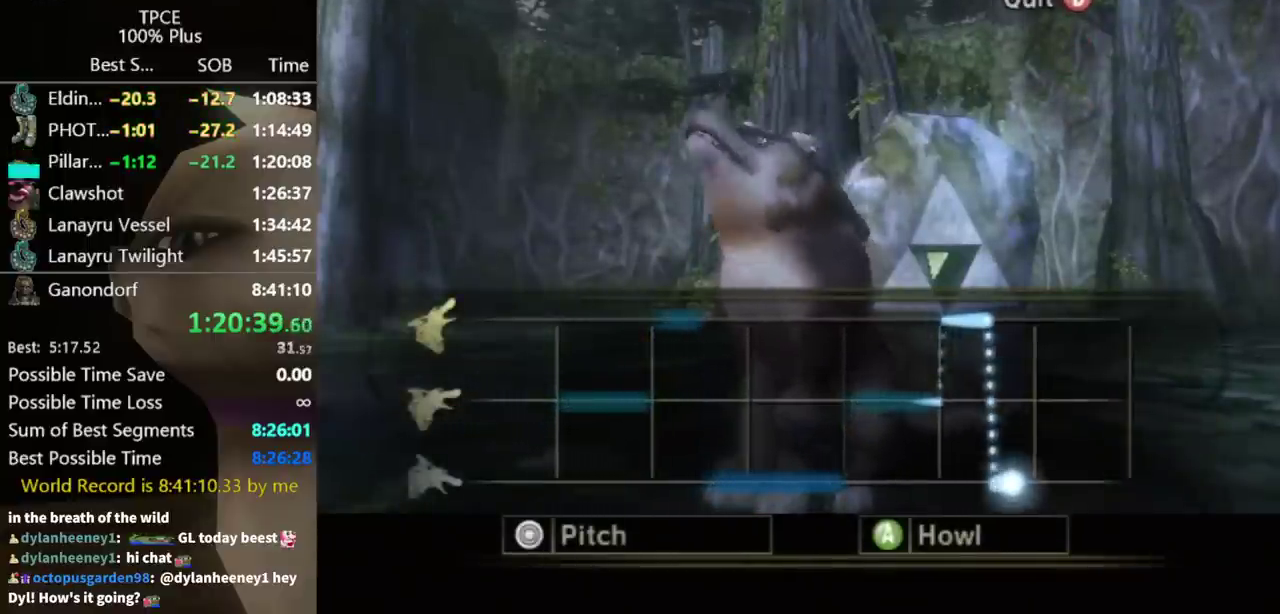
{"buttons": ["A"], "left_stick": "down", "right_stick": "center", "events": []}
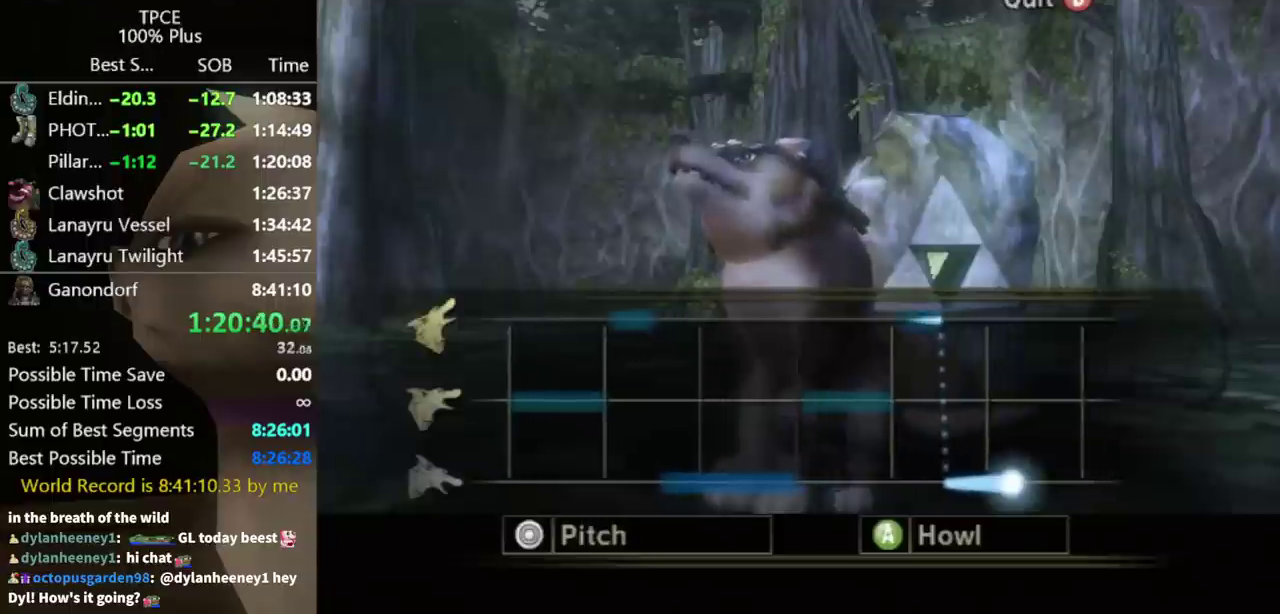
{"buttons": ["A"], "left_stick": "down", "right_stick": "center", "events": []}
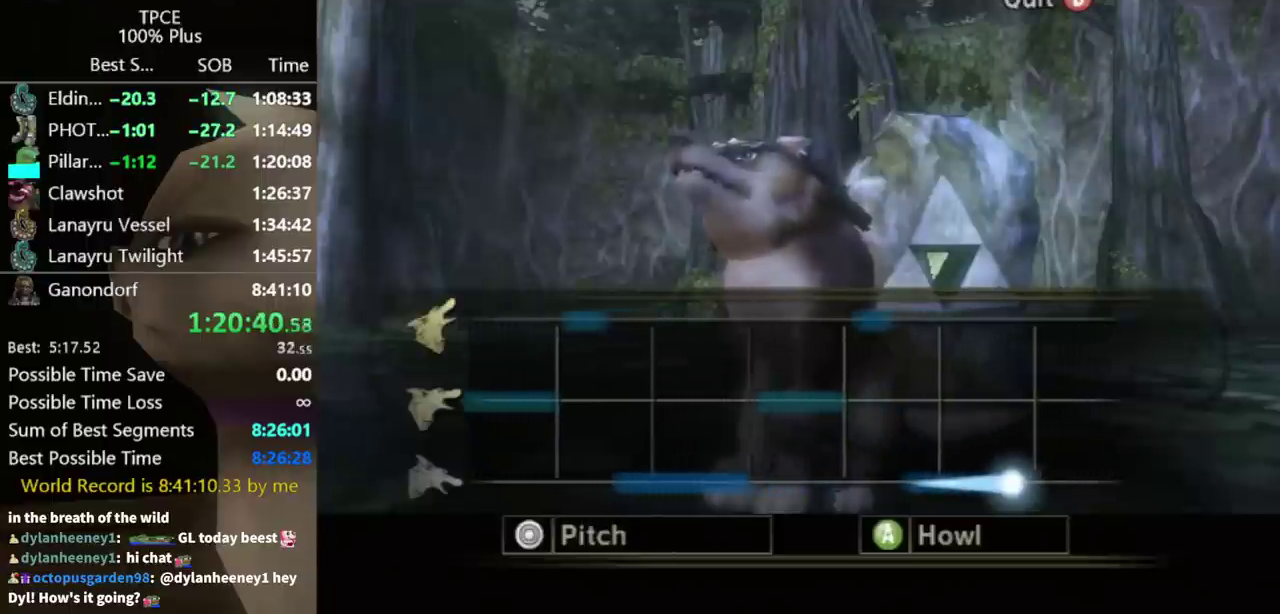
{"buttons": ["A"], "left_stick": "center", "right_stick": "center", "events": [[133, "left_stick", "center"]]}
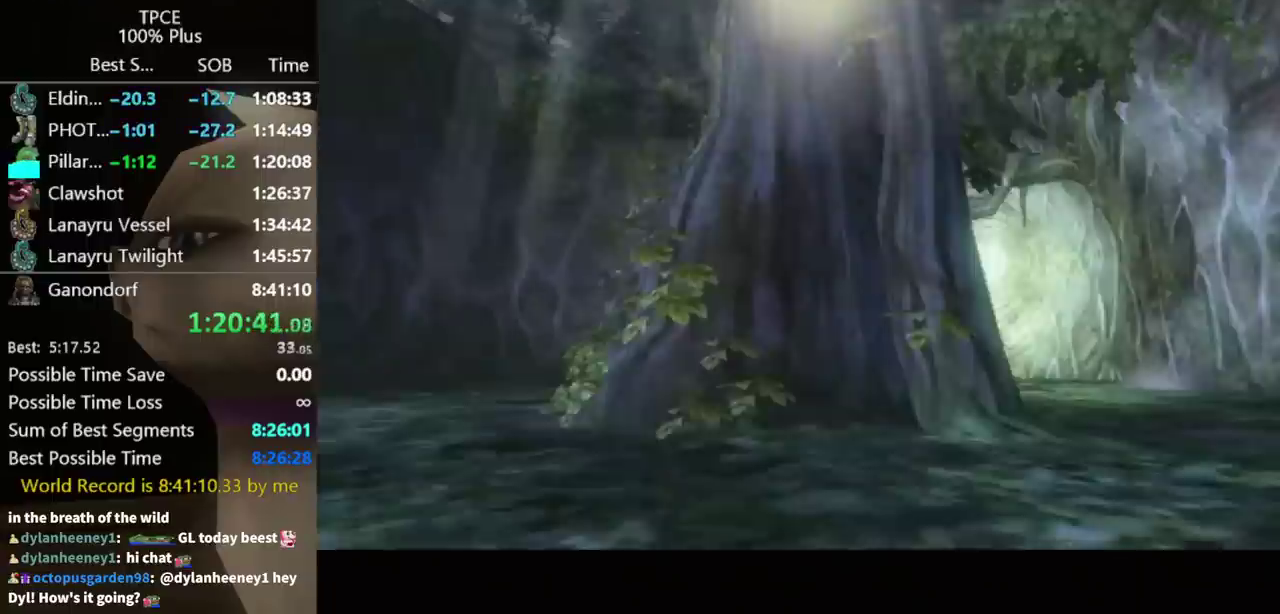
{"buttons": ["X"], "left_stick": "center", "right_stick": "center", "events": [[400, "A", "up"], [500, "X", "down"]]}